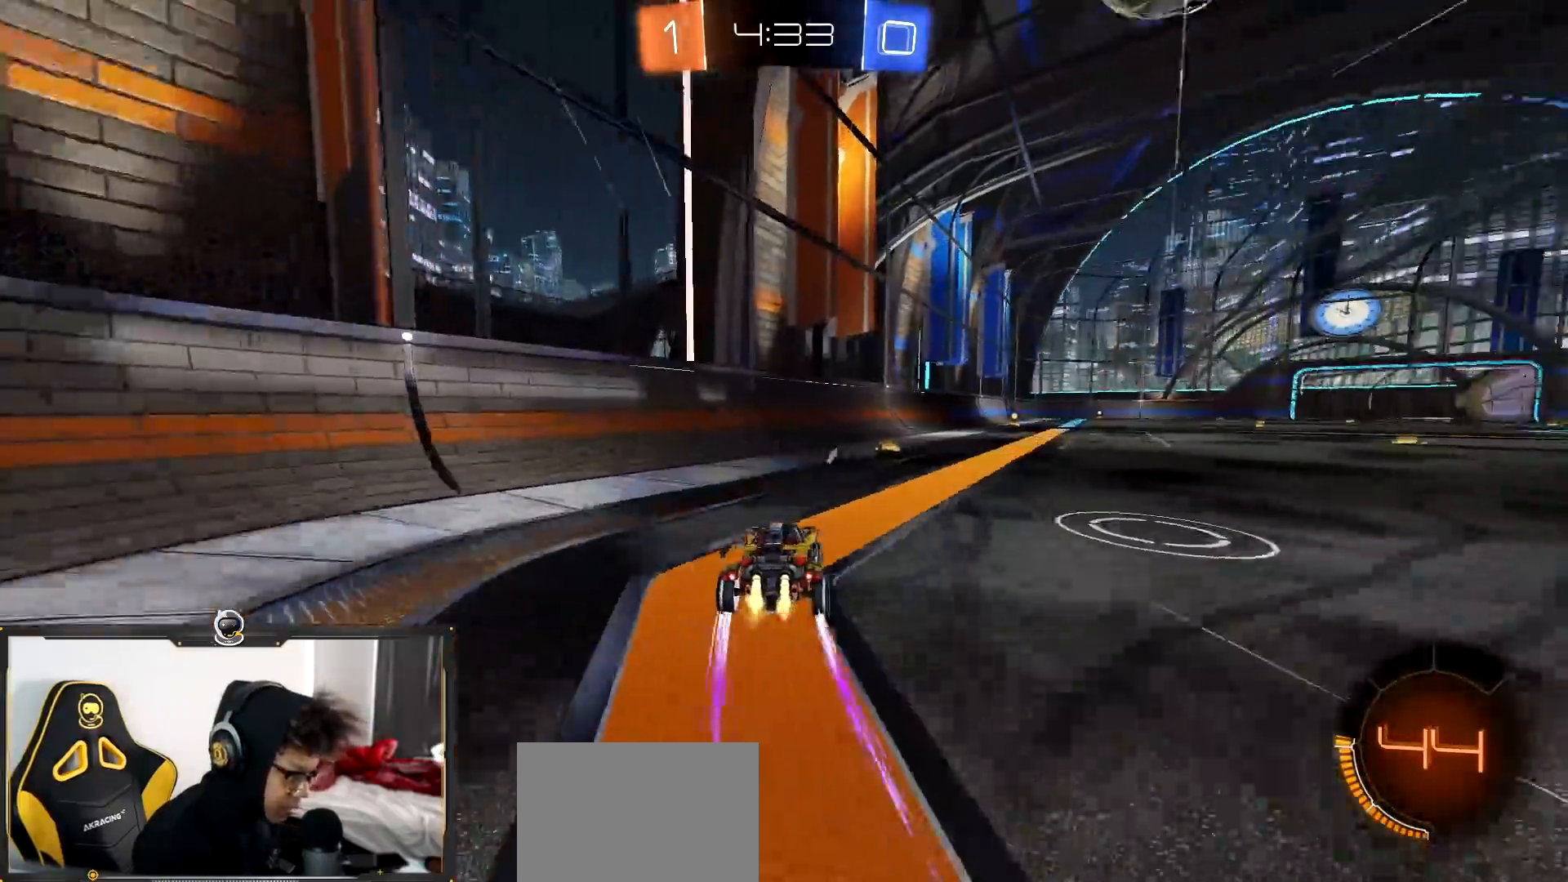
Gameplay with a controller (PlayStation layout); each line is a JSON object with the inputs held at the frame after it. "events" lists button and stick changes between this image and that frame as [ms after this image, input, new state], when the widget could be followed in between.
{"buttons": ["L2"], "left_stick": "down-right", "right_stick": "center", "events": [[34, "R1", "down"], [50, "left_stick", "left"], [117, "left_stick", "center"], [200, "R1", "up"], [200, "left_stick", "left"], [317, "left_stick", "down-right"], [351, "R2", "up"], [417, "left_stick", "down-left"], [467, "L2", "down"], [501, "left_stick", "down-right"]]}
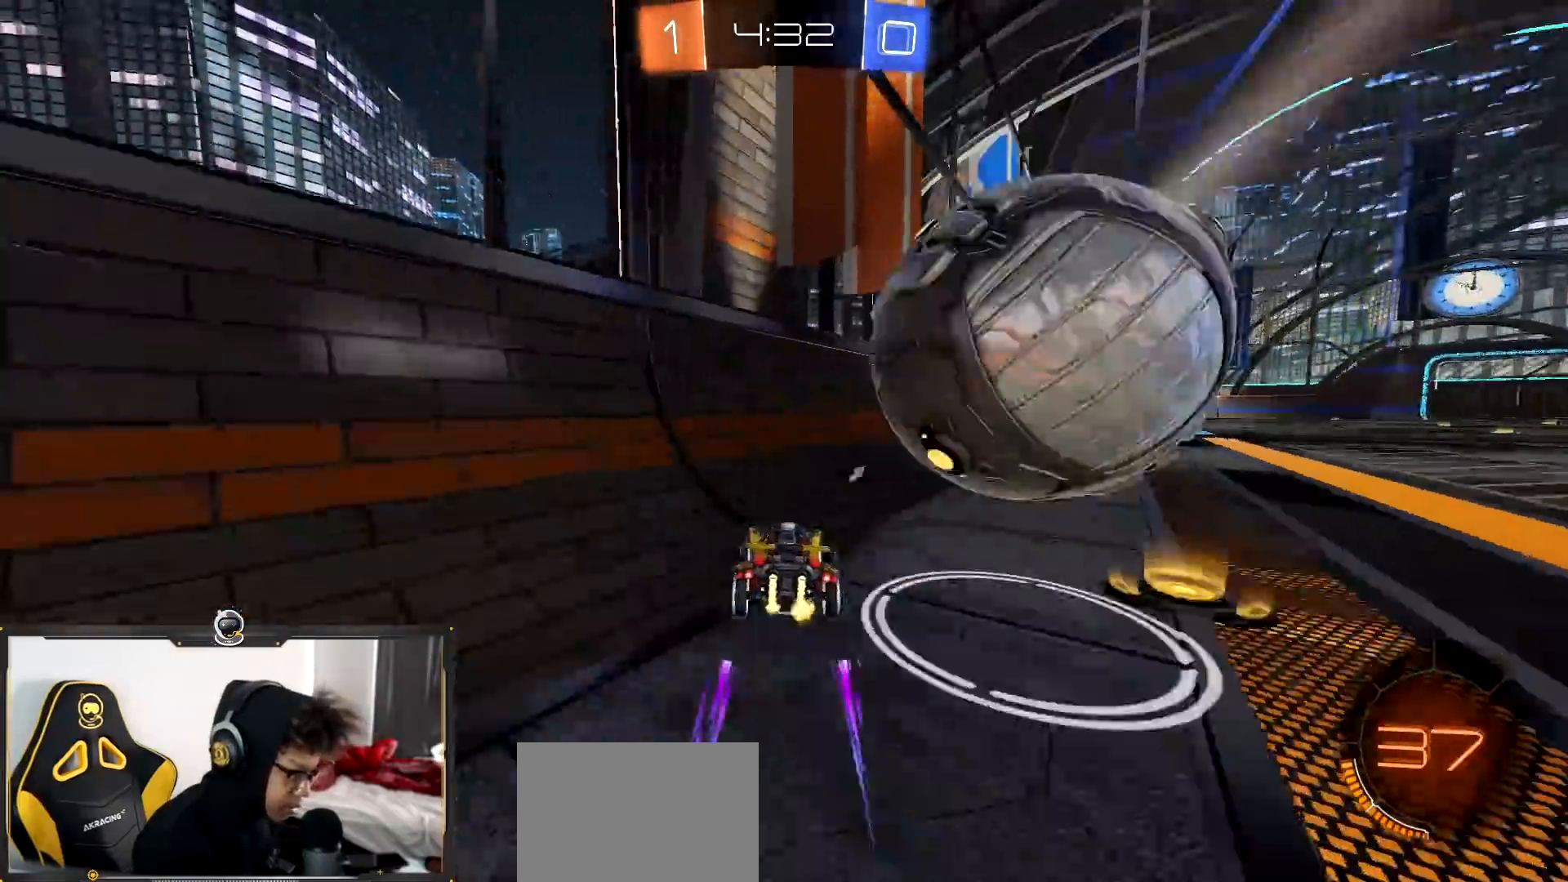
{"buttons": ["R1", "R2"], "left_stick": "center", "right_stick": "center", "events": [[16, "R2", "down"], [16, "left_stick", "right"], [267, "L2", "up"], [333, "R1", "down"], [400, "left_stick", "center"]]}
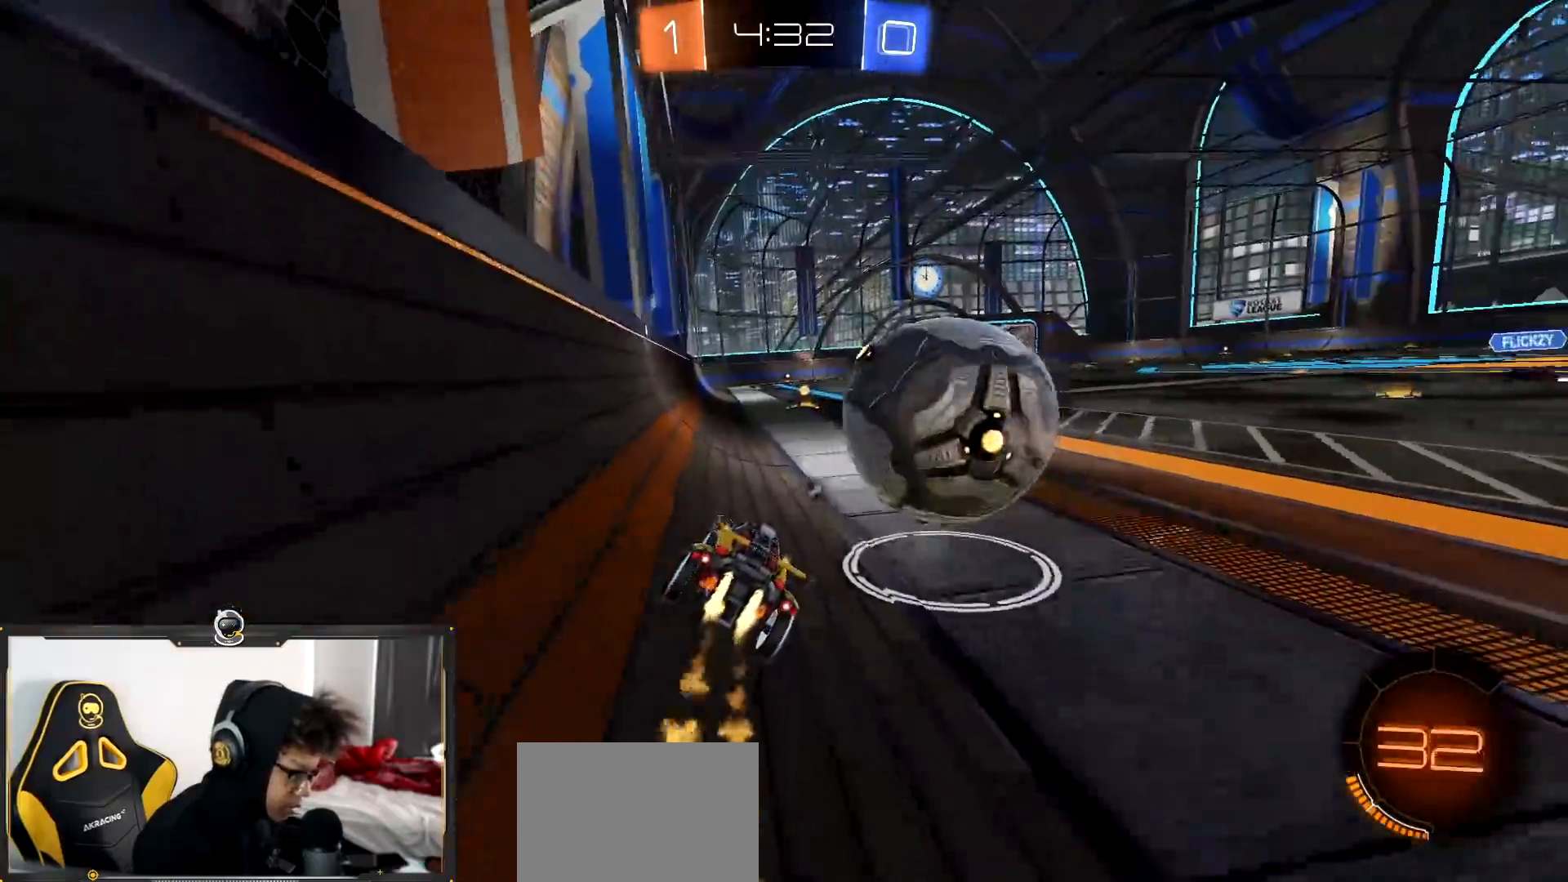
{"buttons": ["R1", "R2"], "left_stick": "center", "right_stick": "center", "events": []}
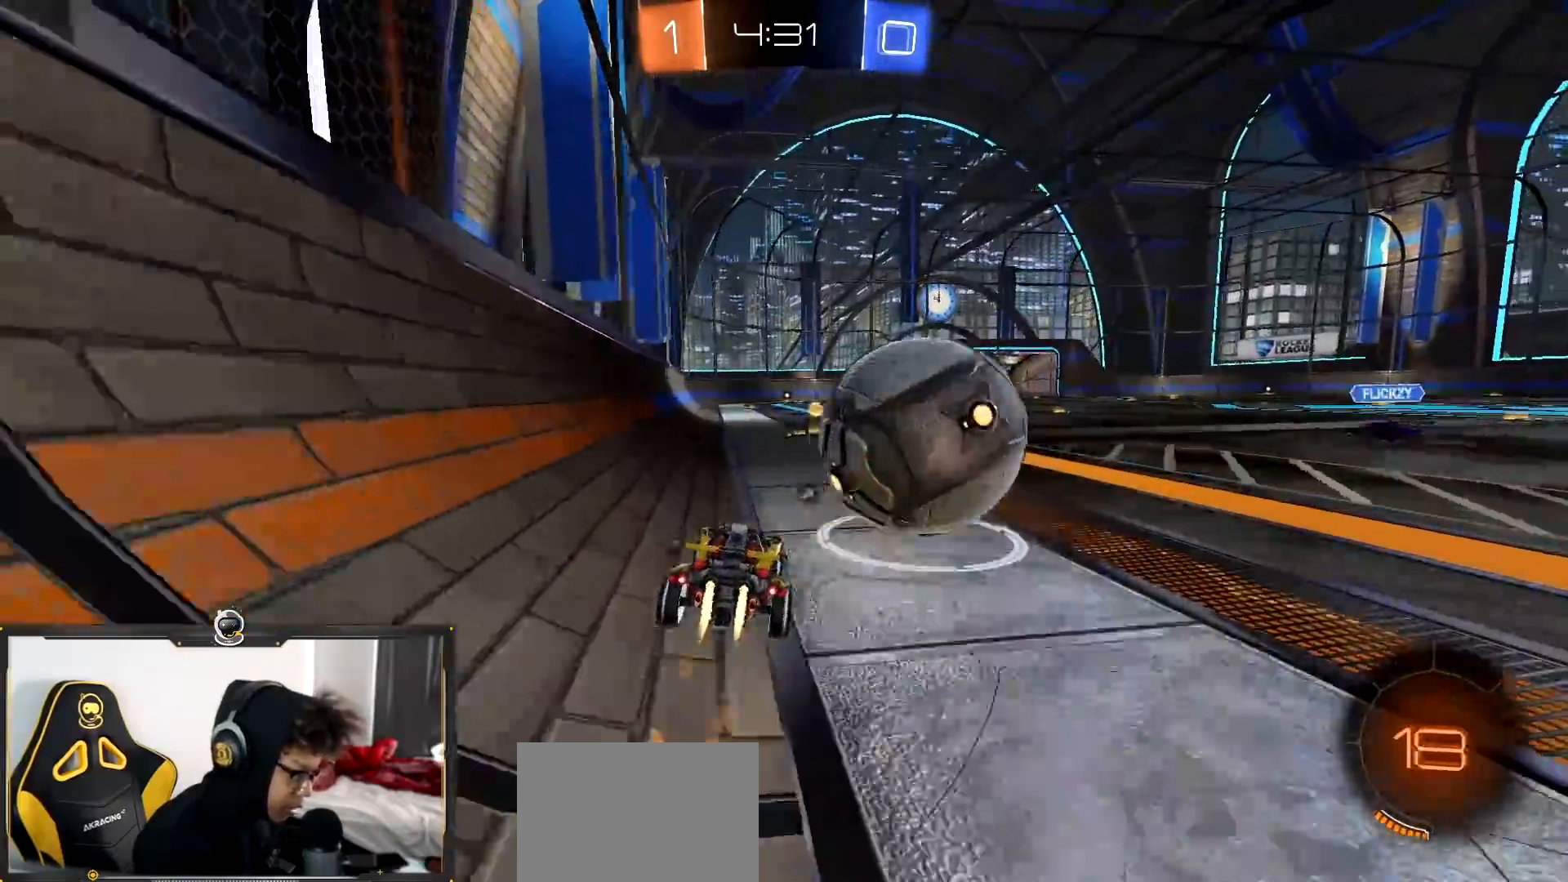
{"buttons": ["R1", "R2"], "left_stick": "down-right", "right_stick": "center", "events": [[217, "TRIANGLE", "down"], [217, "left_stick", "down-right"], [317, "L1", "down"], [334, "TRIANGLE", "up"], [400, "L1", "up"]]}